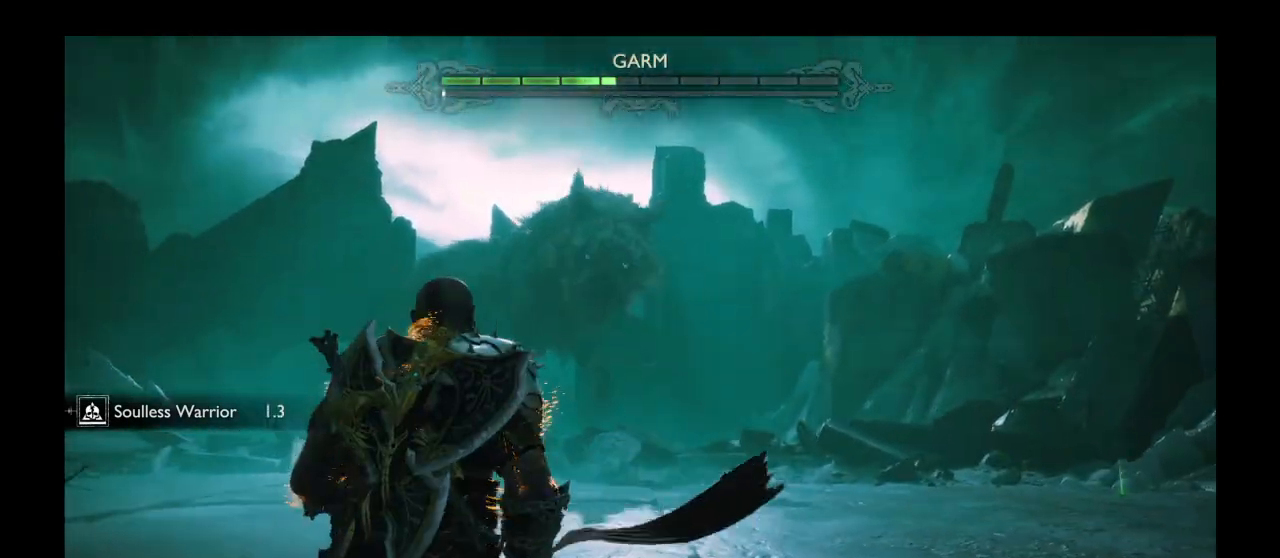
Gameplay with a controller (PlayStation layout); each line is a JSON object with the inputs held at the frame after it. "events" lists button and stick changes between this image and that frame as [ms after this image, input, new state], when the widget could be followed in between. Not read: L3 R3.
{"buttons": [], "left_stick": "down-right", "right_stick": "center", "events": [[100, "right_stick", "down"], [234, "right_stick", "center"]]}
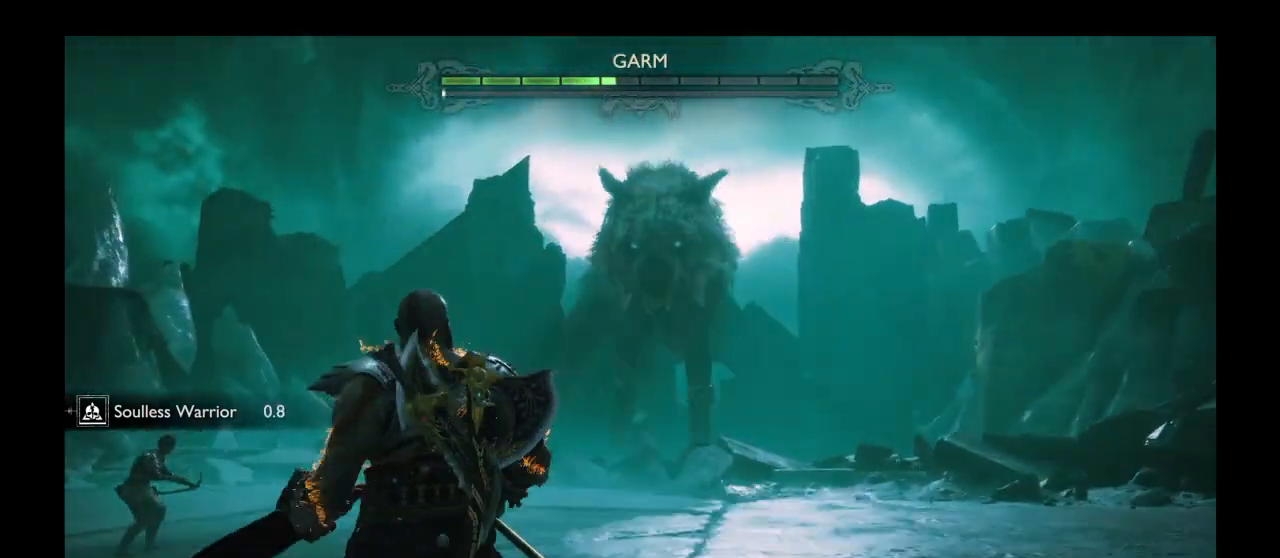
{"buttons": [], "left_stick": "right", "right_stick": "center", "events": [[66, "left_stick", "right"]]}
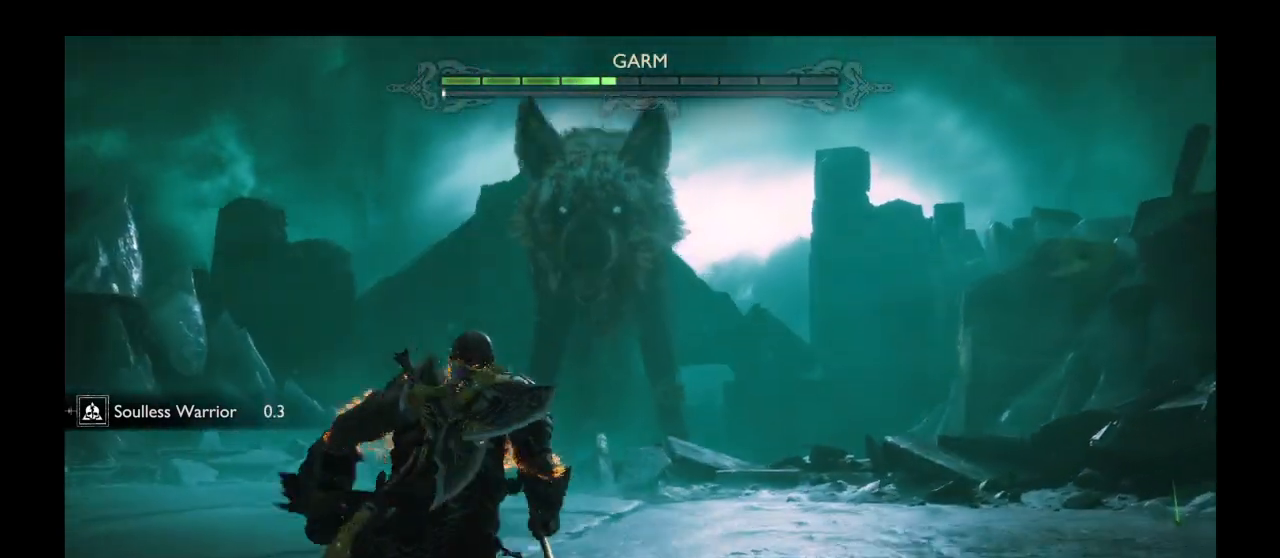
{"buttons": [], "left_stick": "down-left", "right_stick": "center", "events": [[401, "left_stick", "down"], [467, "left_stick", "down-left"]]}
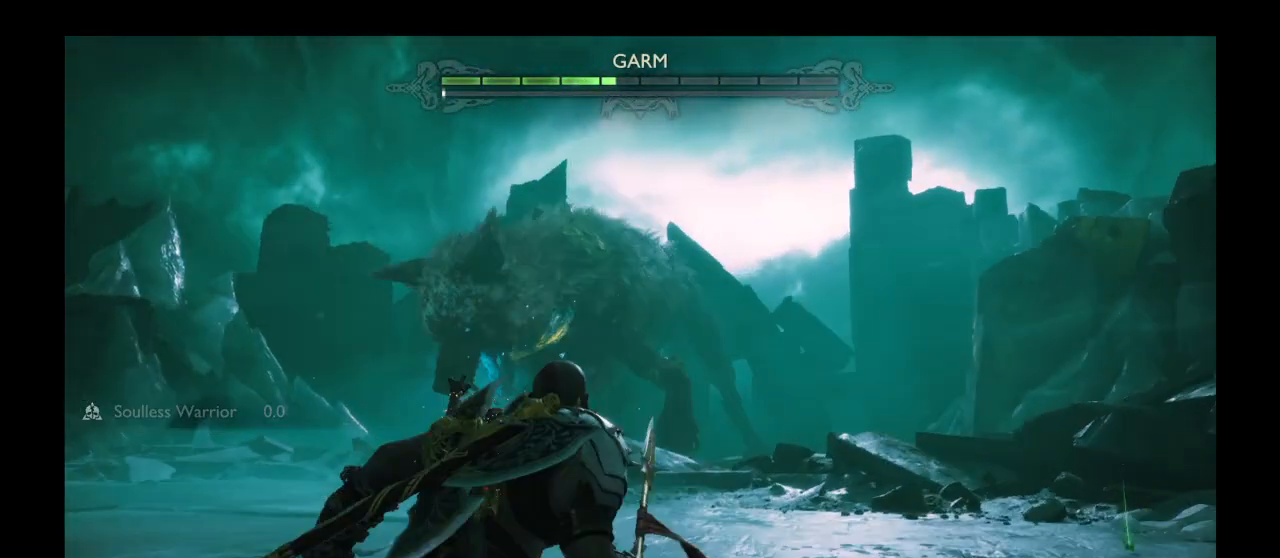
{"buttons": [], "left_stick": "down-left", "right_stick": "center"}